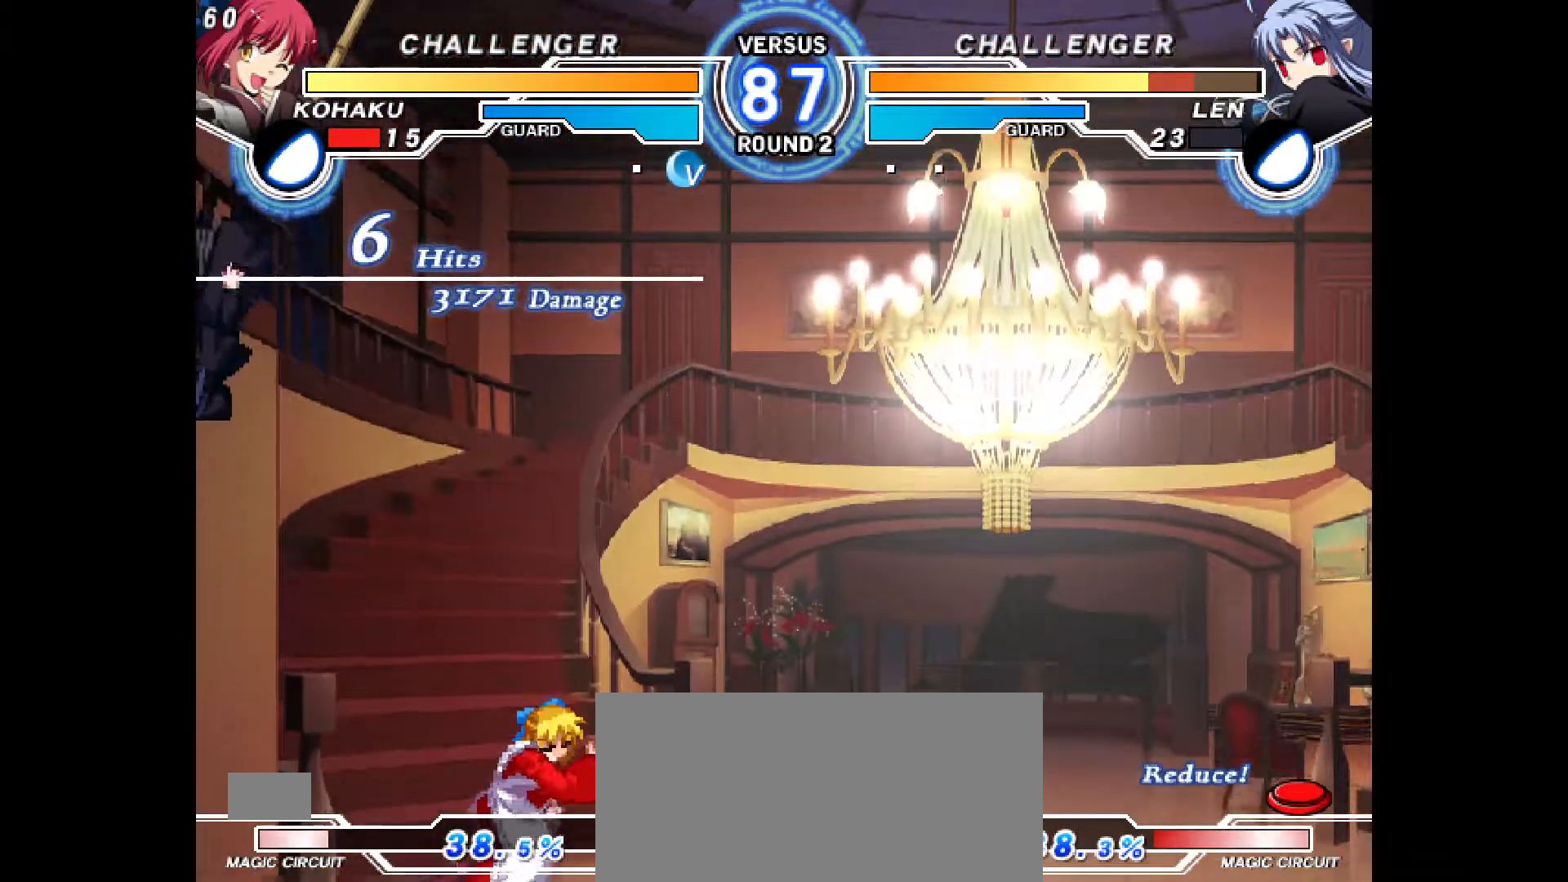
Gameplay with a controller (PlayStation layout); each line is a JSON object with the inputs held at the frame after it. "events" lists button and stick changes between this image and that frame as [ms after this image, input, new state], when the widget could be followed in between. Not read: L3 R3.
{"buttons": ["DPAD_LEFT"], "events": [[367, "DPAD_LEFT", "down"], [433, "DPAD_LEFT", "up"], [500, "DPAD_LEFT", "down"]]}
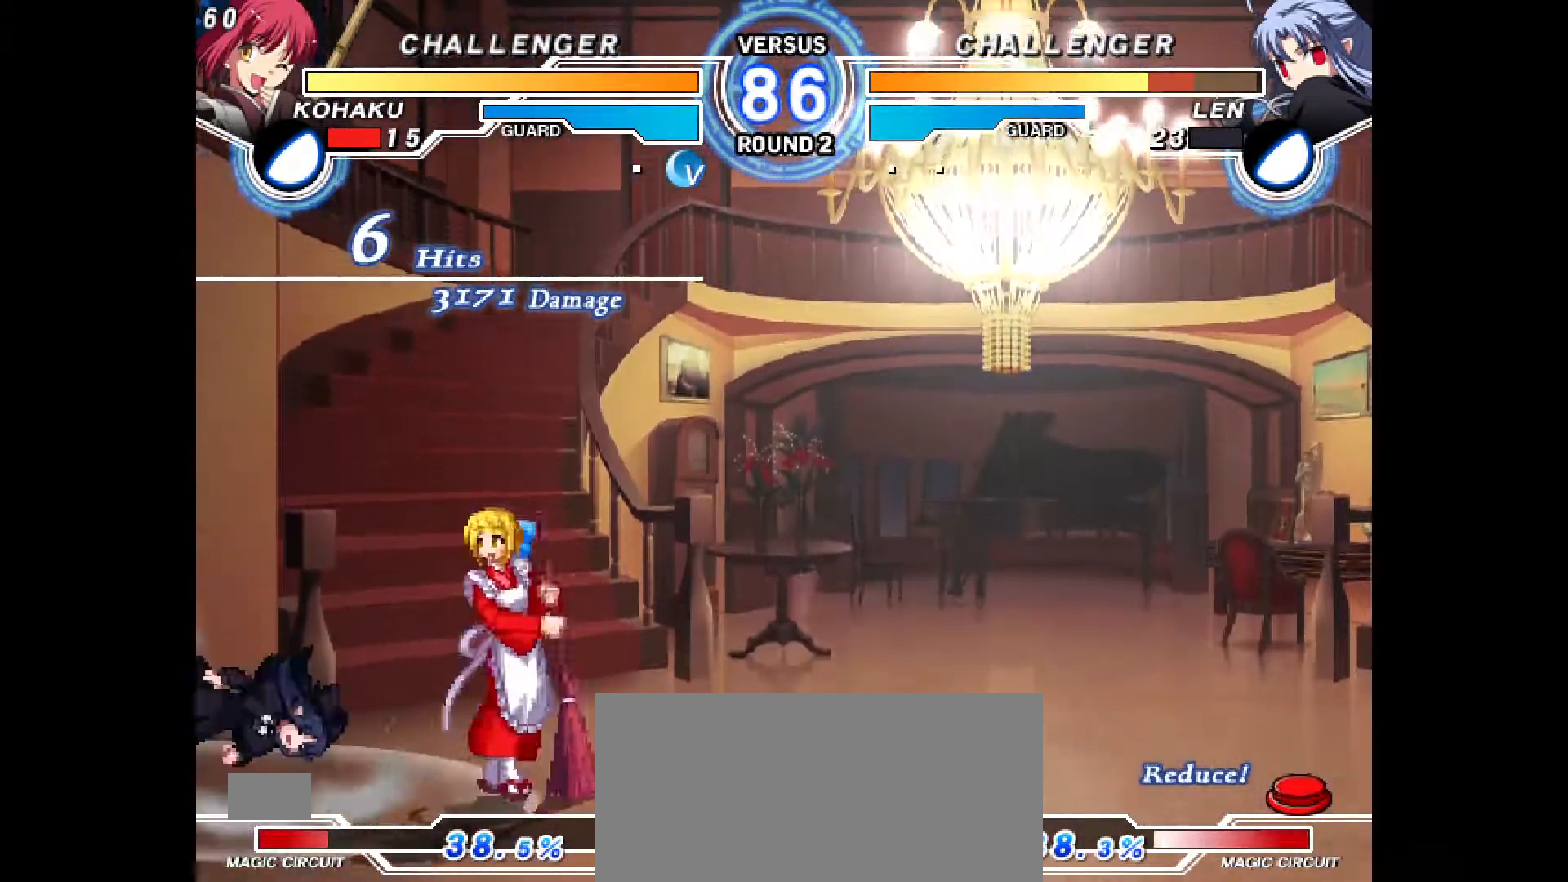
{"buttons": ["TRIANGLE", "DPAD_LEFT"], "events": [[350, "DPAD_UP", "down"], [433, "DPAD_UP", "up"], [467, "TRIANGLE", "down"]]}
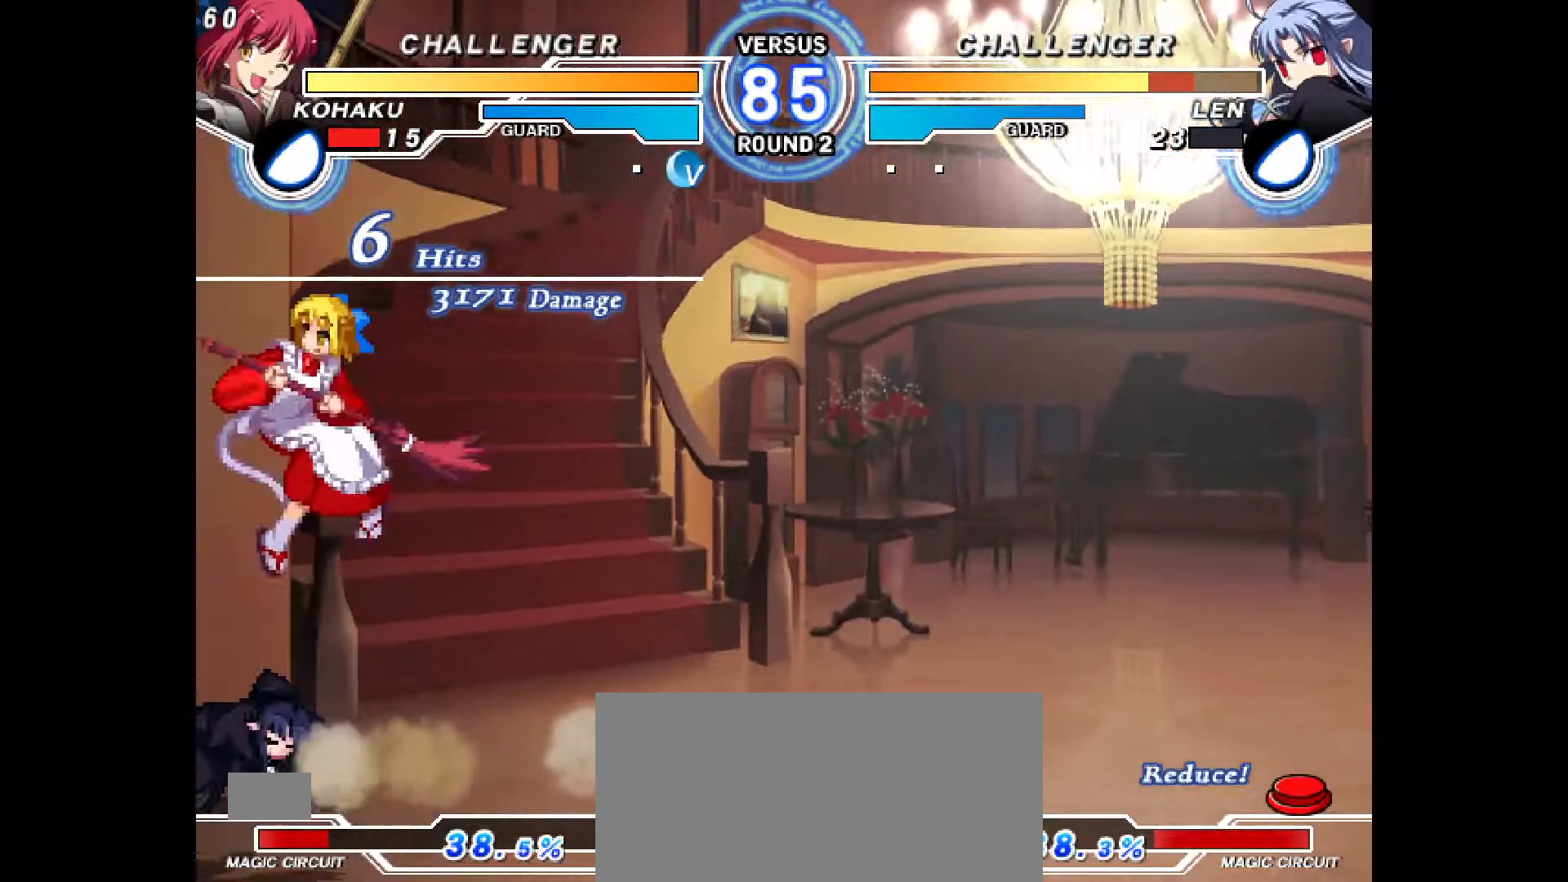
{"buttons": ["DPAD_DOWN", "DPAD_RIGHT"], "events": [[17, "TRIANGLE", "up"], [200, "CIRCLE", "down"], [283, "CIRCLE", "up"], [317, "DPAD_LEFT", "up"], [367, "DPAD_RIGHT", "down"], [383, "DPAD_DOWN", "down"]]}
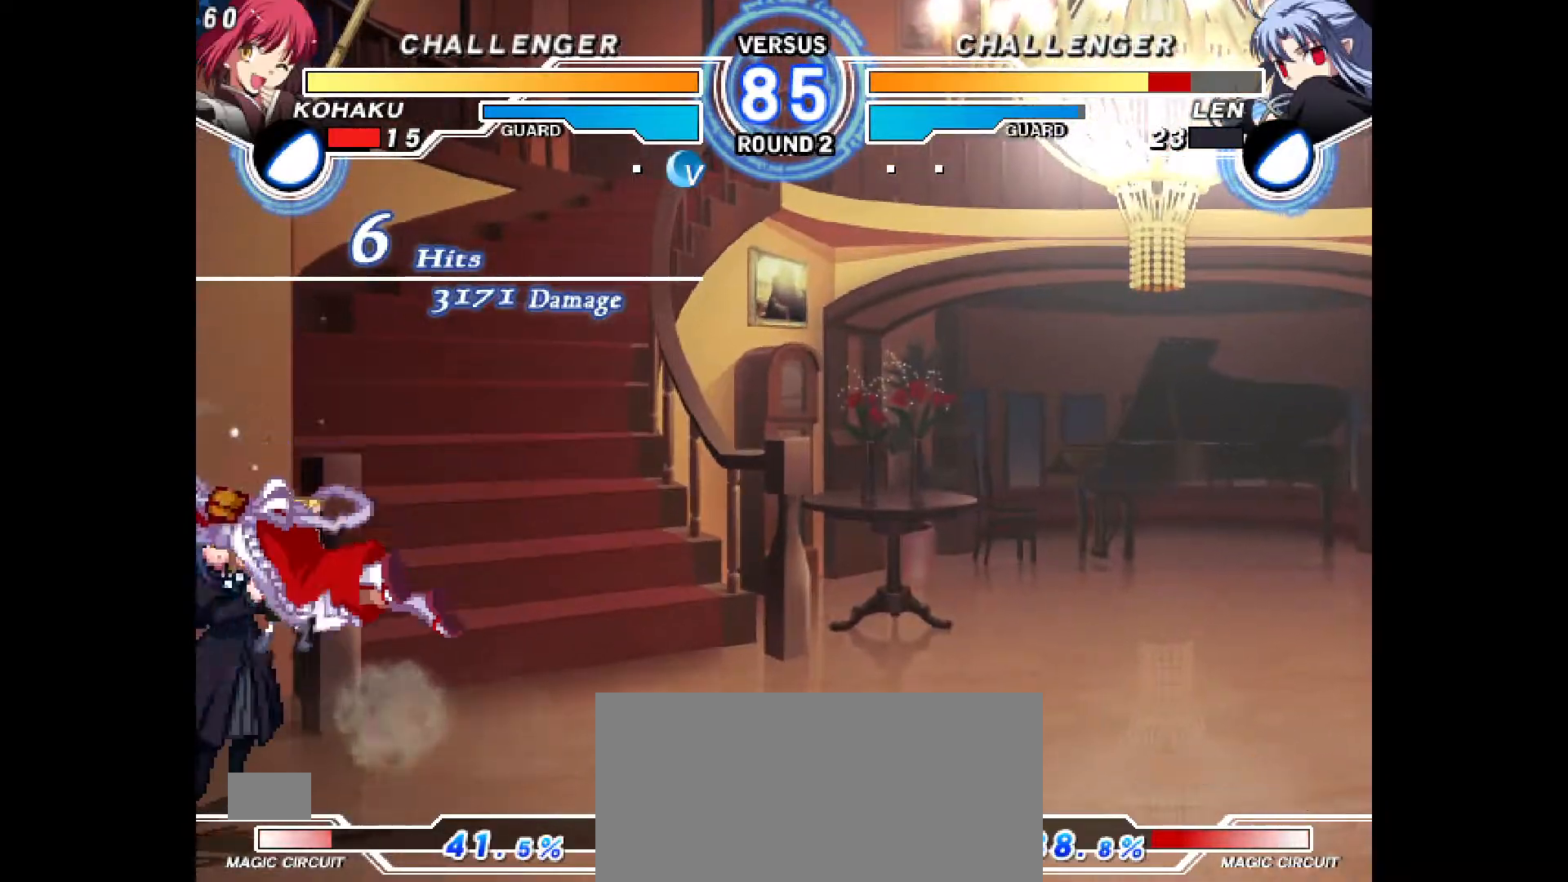
{"buttons": ["DPAD_DOWN", "DPAD_RIGHT"], "events": [[117, "CROSS", "down"], [183, "CROSS", "up"], [433, "CIRCLE", "down"], [500, "CIRCLE", "up"]]}
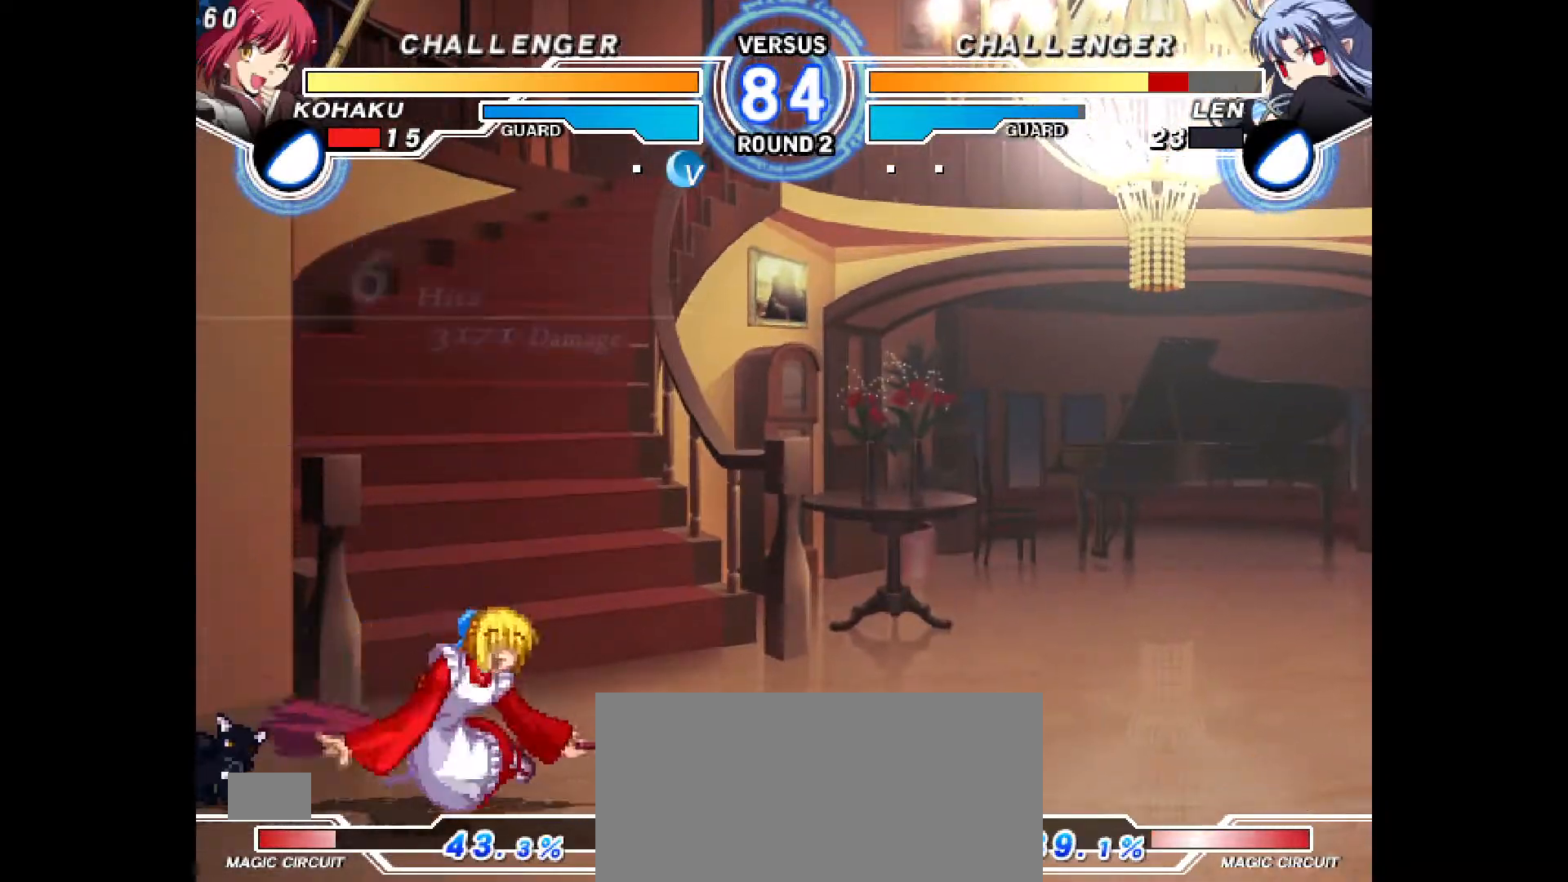
{"buttons": ["CIRCLE", "DPAD_LEFT"], "events": [[50, "DPAD_DOWN", "up"], [50, "DPAD_RIGHT", "up"], [200, "CIRCLE", "down"], [483, "DPAD_LEFT", "down"]]}
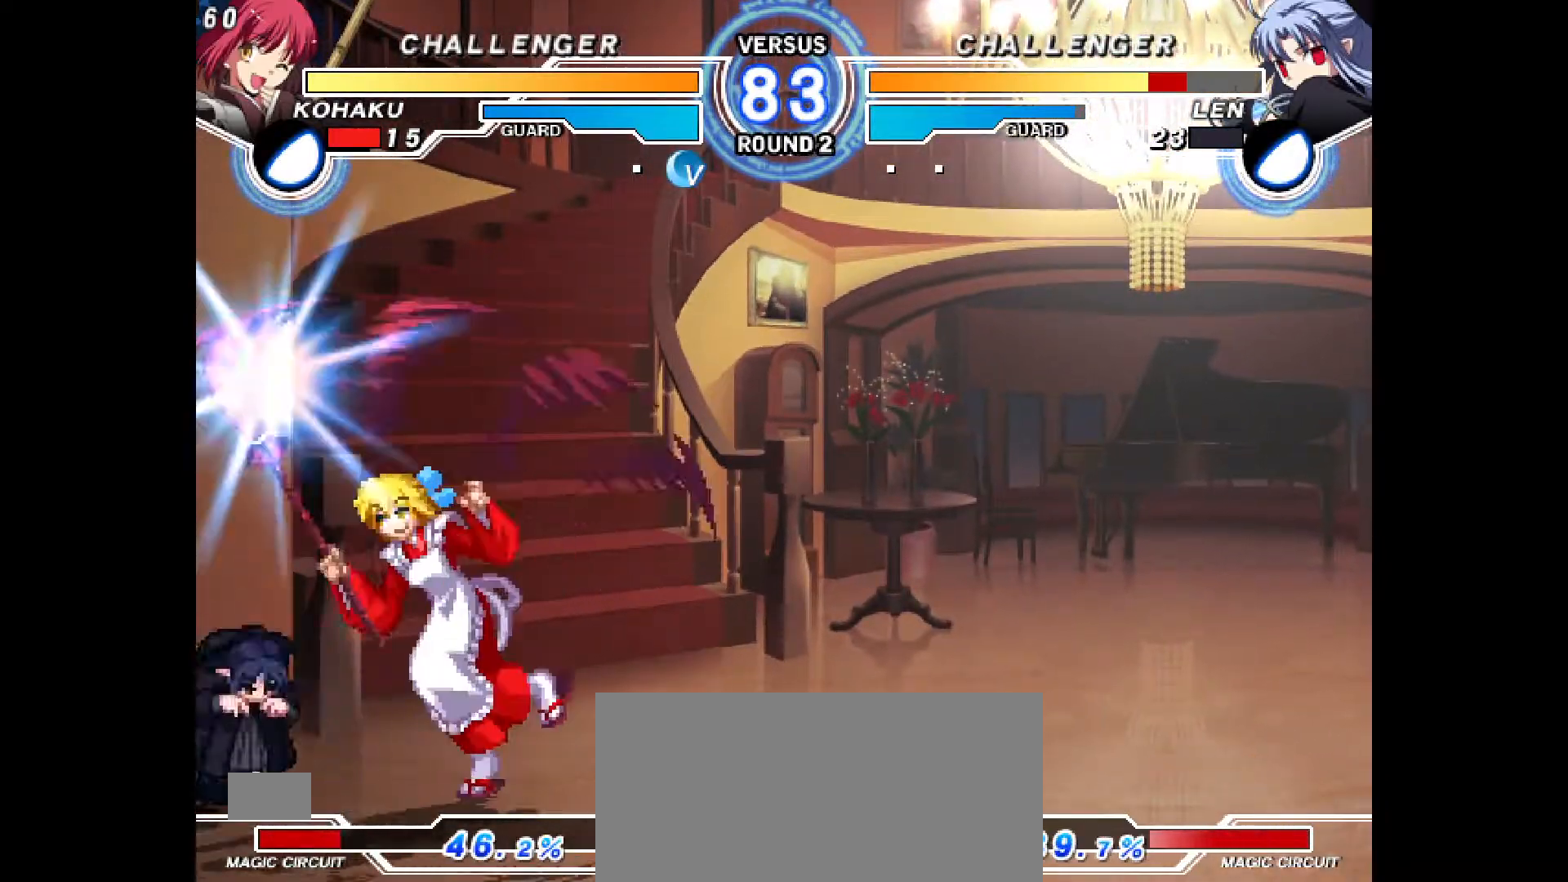
{"buttons": ["DPAD_LEFT"], "events": [[83, "CIRCLE", "up"], [150, "CROSS", "down"], [200, "CROSS", "up"], [267, "CROSS", "down"], [333, "CROSS", "up"], [400, "CROSS", "down"], [450, "CROSS", "up"]]}
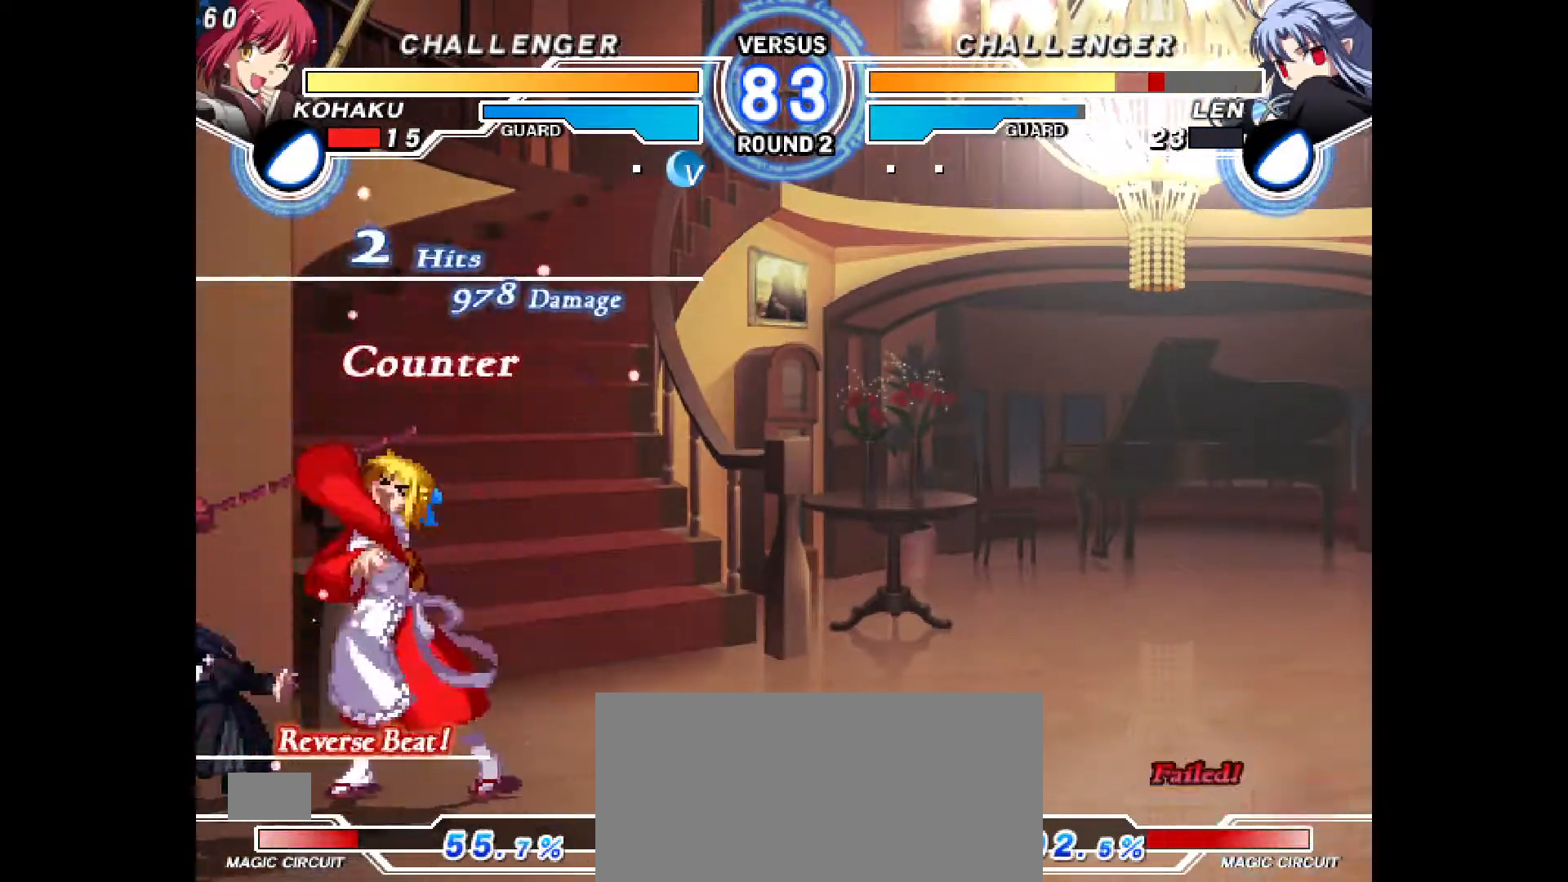
{"buttons": ["DPAD_DOWN"], "events": [[17, "CROSS", "down"], [83, "CROSS", "up"], [167, "DPAD_LEFT", "up"], [367, "DPAD_DOWN", "down"]]}
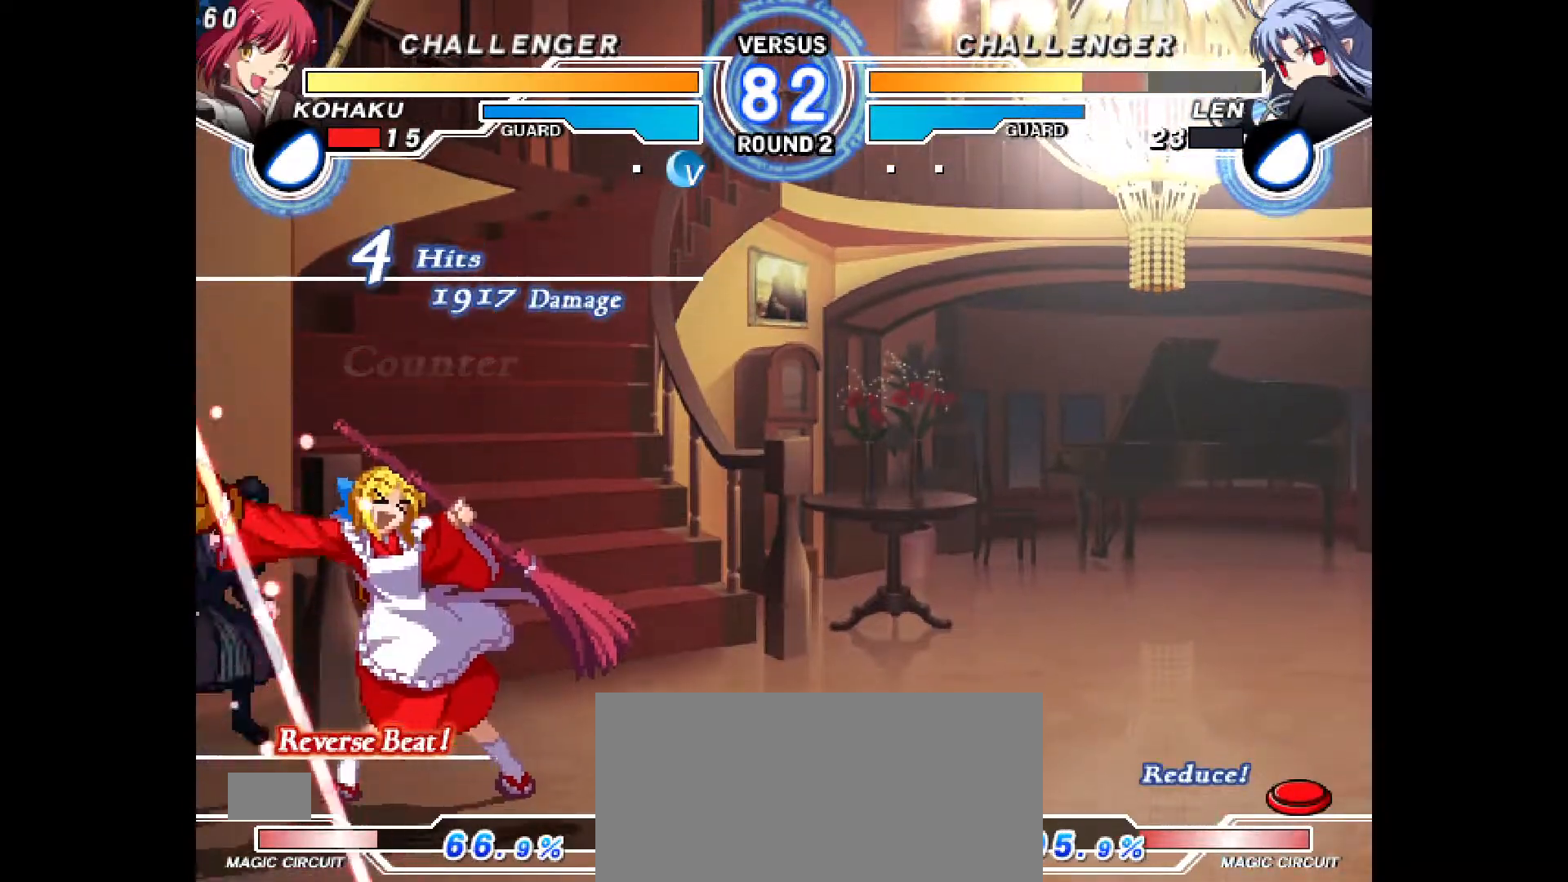
{"buttons": [], "events": [[150, "R2", "down"], [200, "R2", "up"], [317, "DPAD_LEFT", "down"], [383, "DPAD_DOWN", "up"], [450, "CIRCLE", "down"], [450, "DPAD_LEFT", "up"], [500, "CIRCLE", "up"]]}
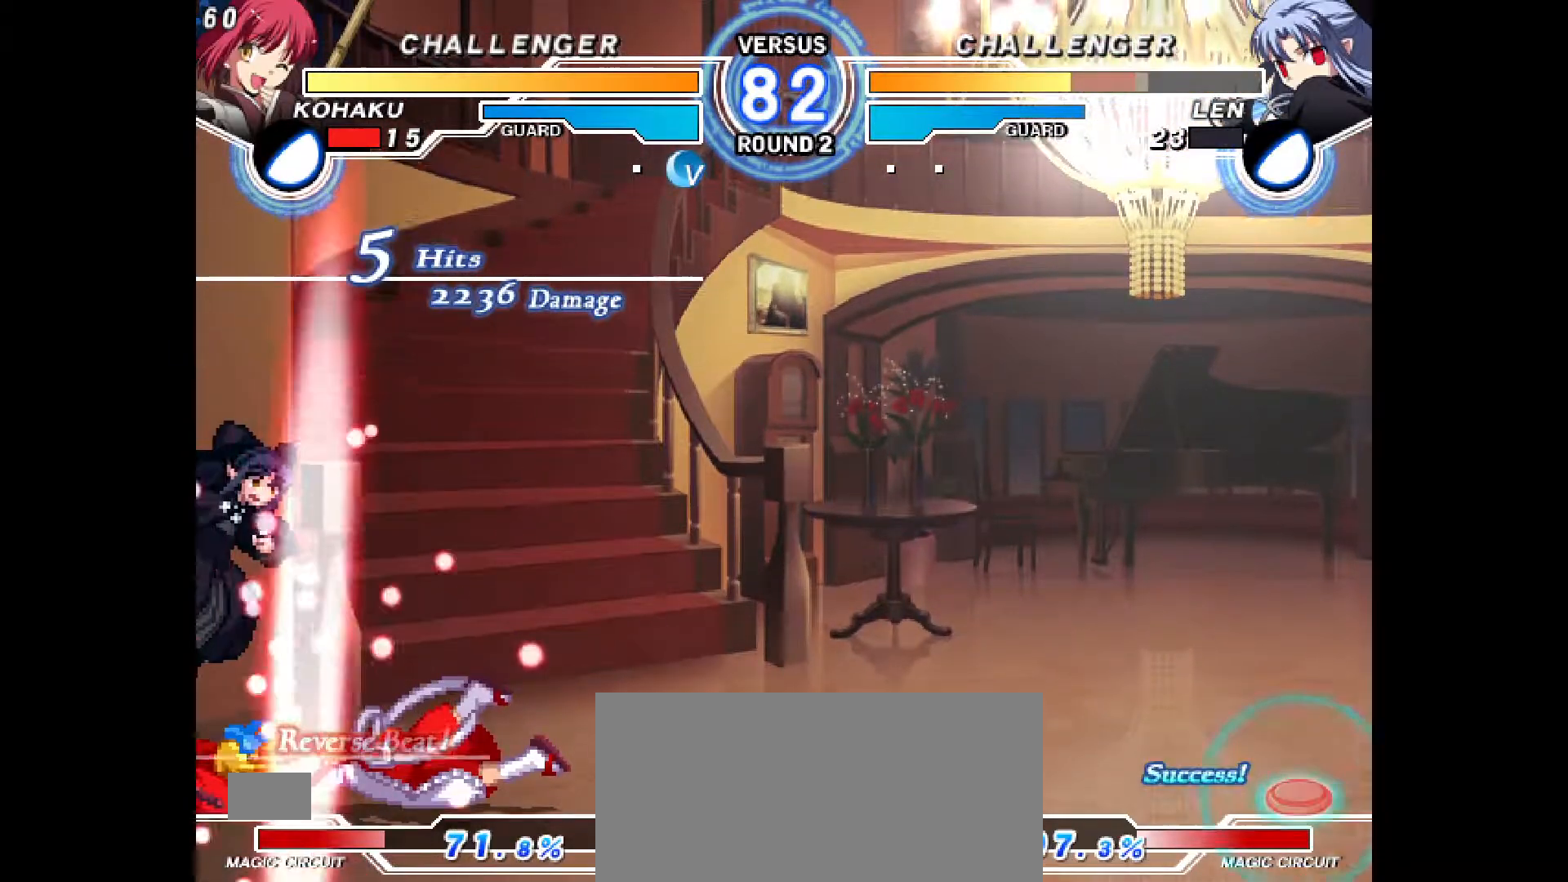
{"buttons": [], "events": [[383, "CROSS", "down"], [433, "CROSS", "up"]]}